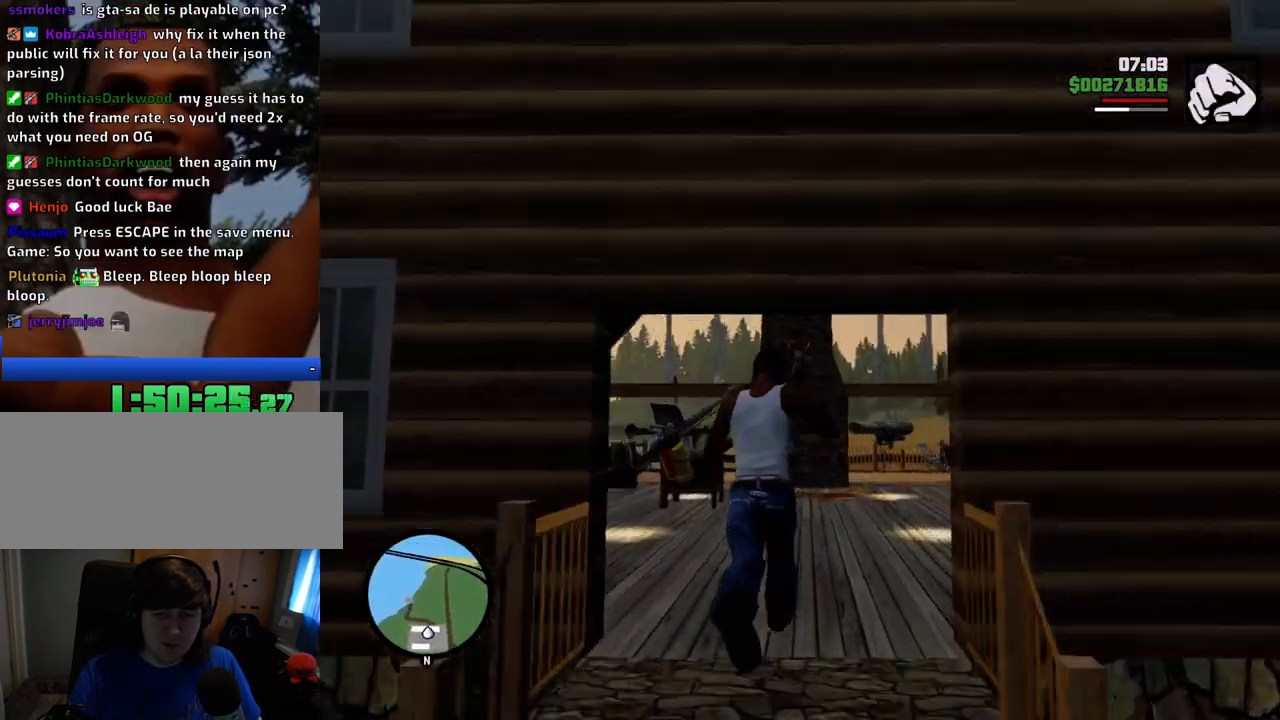
Gameplay with keyboard and mouse; each line is a JSON object with the keys and mouse buttons held at the frame after it. "events" lists presses ("down") and releases ("up") of "1", "2", "3", "4", "5", "6", "8", "a", "alt", "c", "ctrl", "d", "down", "e", "escape", "f", "f1", "f2", "f3", "g", "h", "left", "num2", "q", "r", "right", "s", "shift", "space", "t", "tab", "up", "v", "w", "x", "z", "mouse_left", "mouse_middle", "mouse_right", "mouse_wheel_up" and "mouse_wheel_down" between this image and that frame as [ms after this image, input, new state], when the widget could be followed in between. "mouse_left", "mouse_middle", "mouse_right", "mouse_wheel_up", "mouse_wheel_down" = the "left", "middle", "right", "wheel_up", "wheel_down" buttons of the "mouse" list. No other keys are recorded. Mouse movement is not recorded.
{"keys": ["space", "w"], "mouse": [], "events": [[117, "4", "up"], [167, "4", "down"], [300, "4", "up"], [351, "4", "down"], [484, "4", "up"]]}
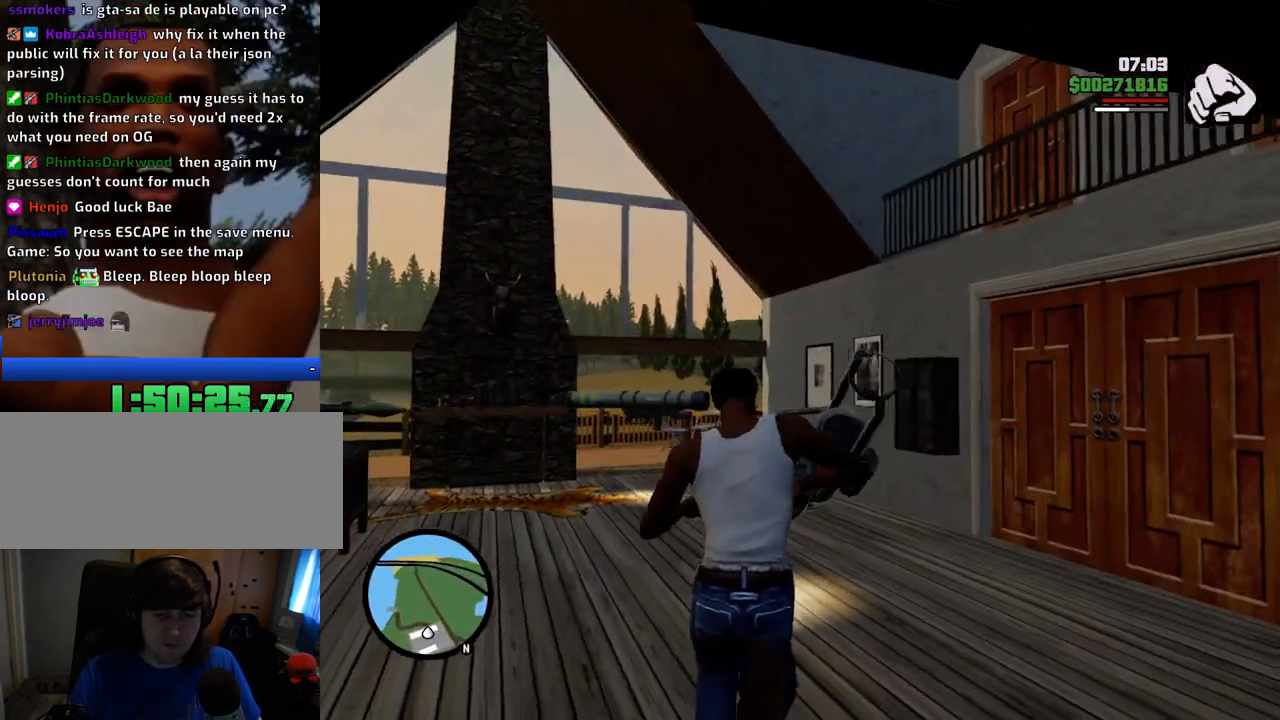
{"keys": ["d", "space"], "mouse": [], "events": [[33, "4", "down"], [167, "4", "up"], [217, "4", "down"], [267, "d", "down"], [367, "w", "up"], [501, "4", "up"]]}
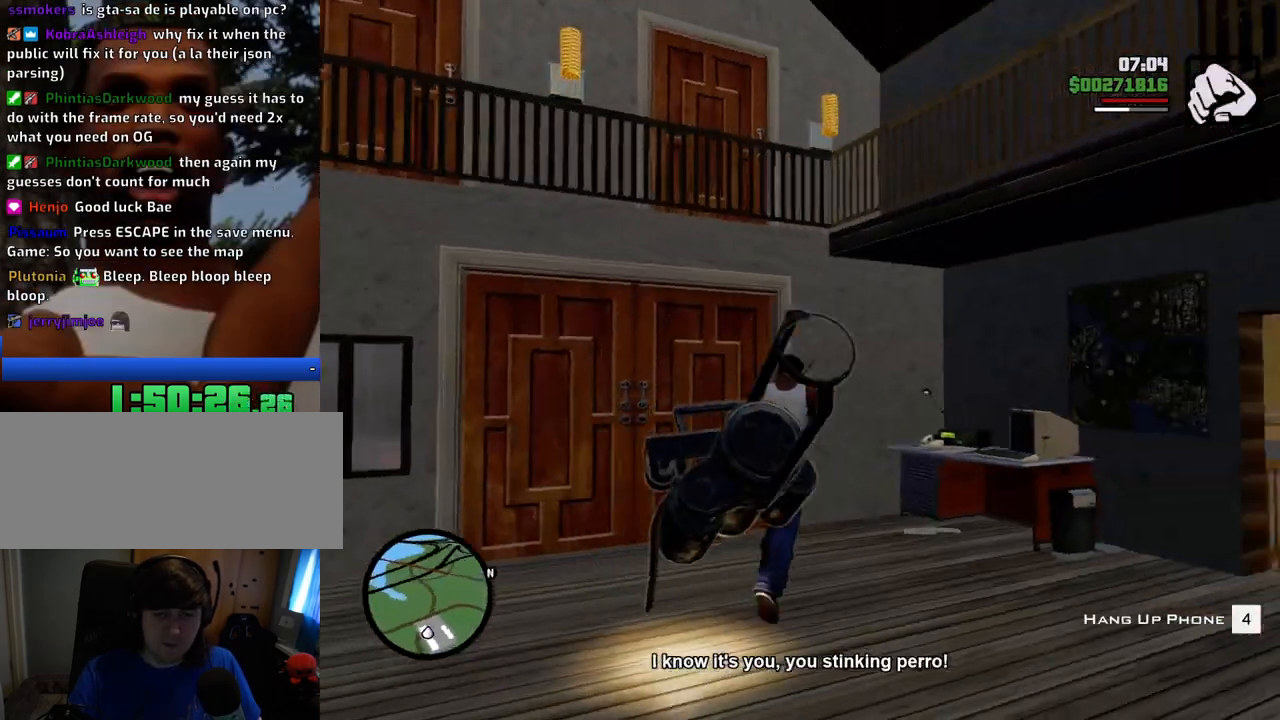
{"keys": ["4", "a", "space"], "mouse": [], "events": [[100, "4", "down"], [183, "4", "up"], [183, "s", "down"], [284, "4", "down"], [284, "a", "down"], [284, "d", "up"], [417, "4", "up"], [417, "s", "up"], [467, "4", "down"]]}
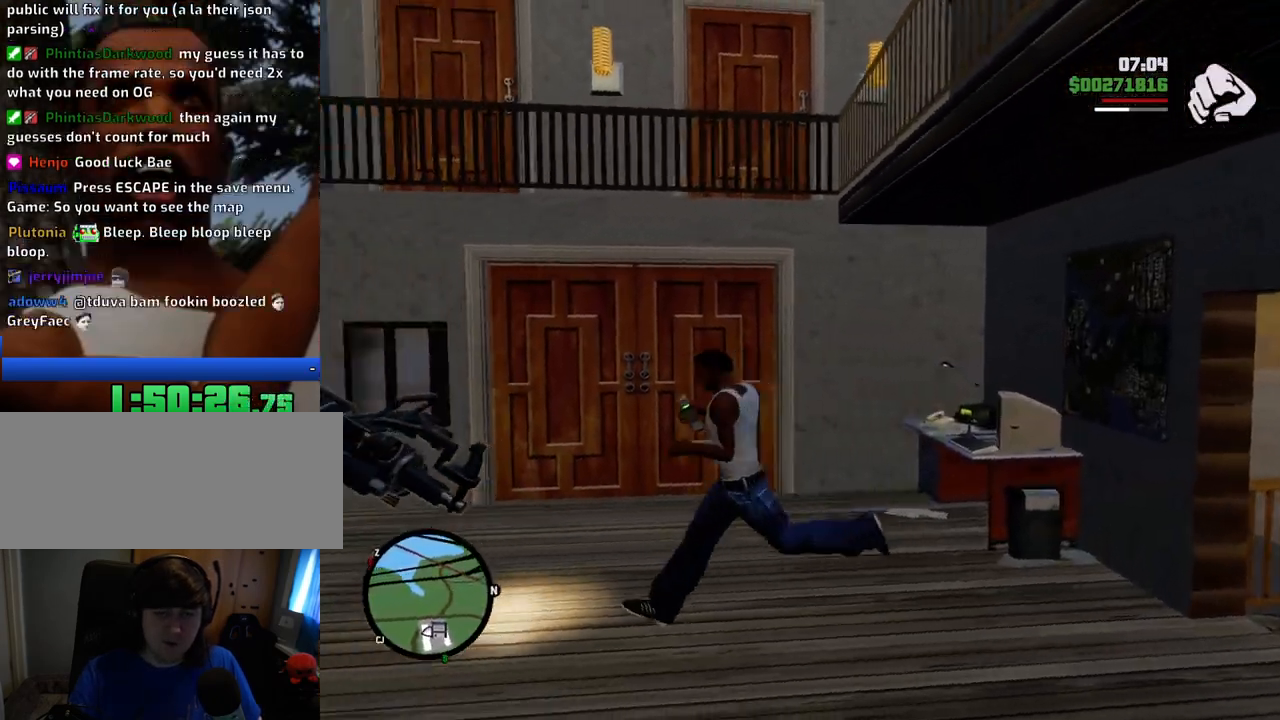
{"keys": ["d", "space", "w"], "mouse": [], "events": [[66, "4", "up"], [400, "w", "down"], [484, "a", "up"], [484, "d", "down"]]}
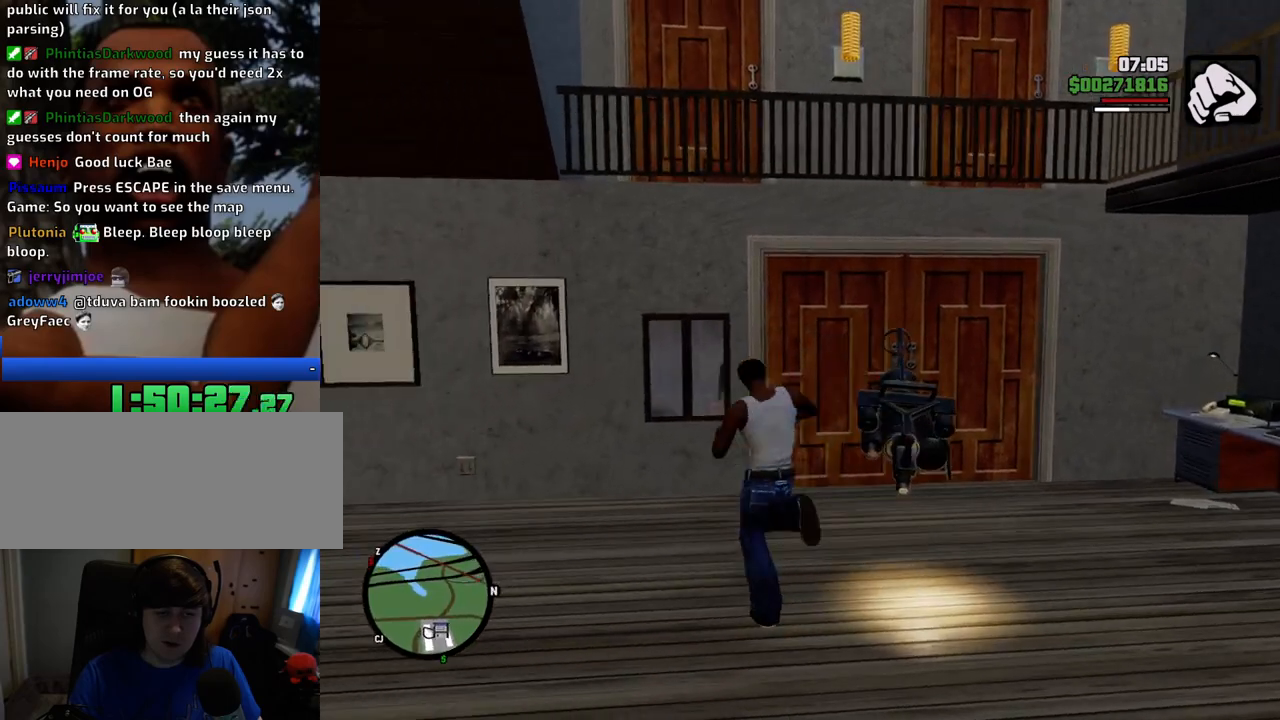
{"keys": ["a", "d", "space"], "mouse": [], "events": [[84, "w", "up"], [268, "s", "down"], [451, "a", "down"], [501, "s", "up"]]}
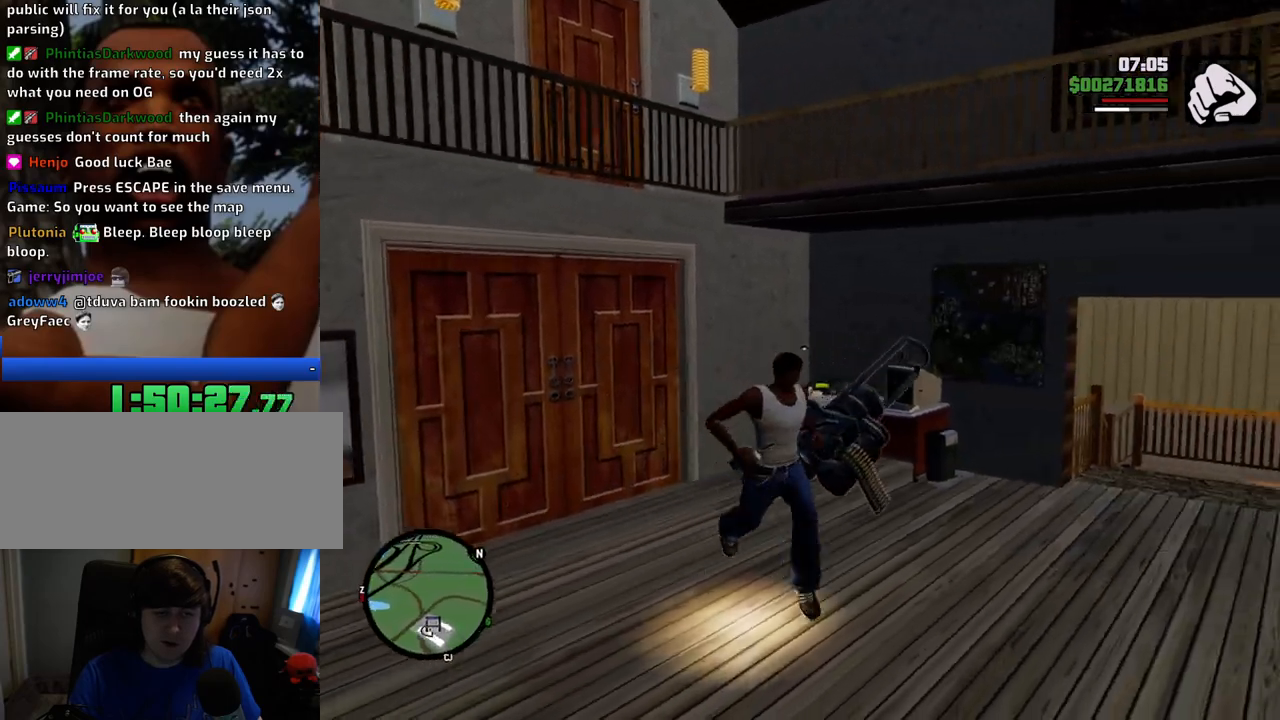
{"keys": ["d", "space"], "mouse": [], "events": [[50, "d", "up"], [184, "w", "down"], [284, "a", "up"], [334, "d", "down"], [334, "w", "up"]]}
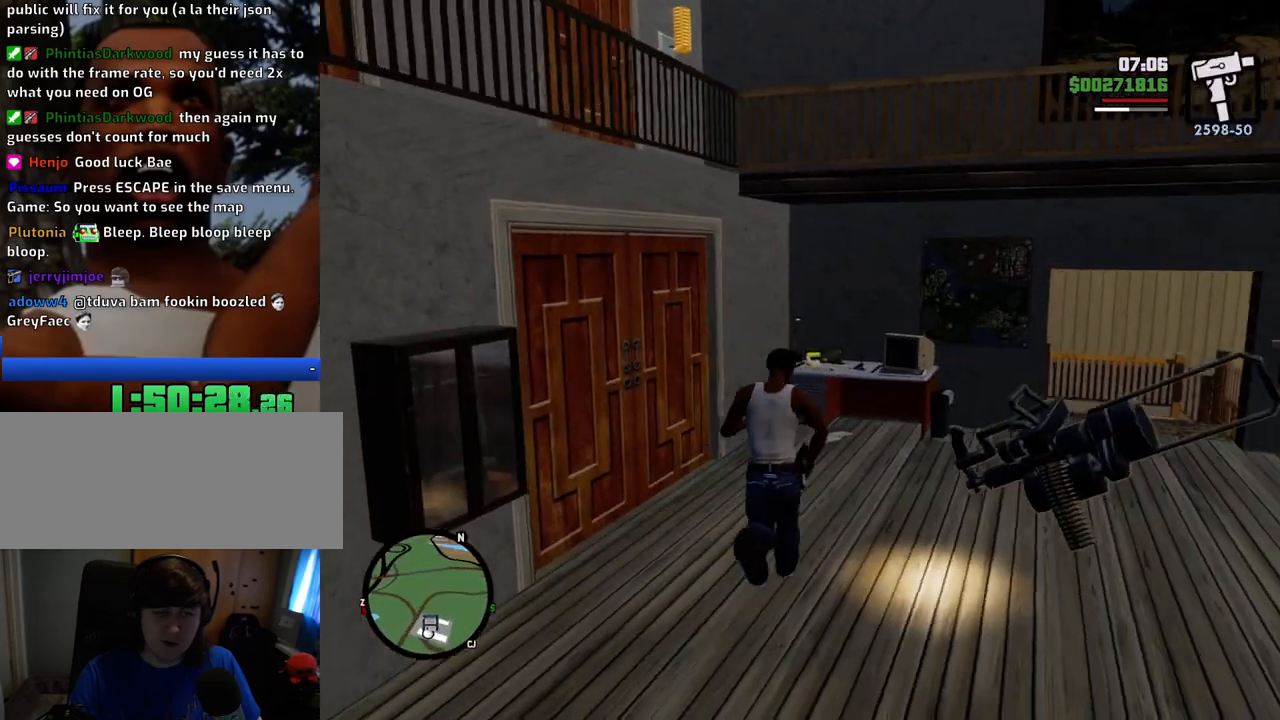
{"keys": ["a", "space", "w"], "mouse": [], "events": [[117, "s", "down"], [251, "a", "down"], [251, "d", "up"], [301, "s", "up"], [434, "w", "down"]]}
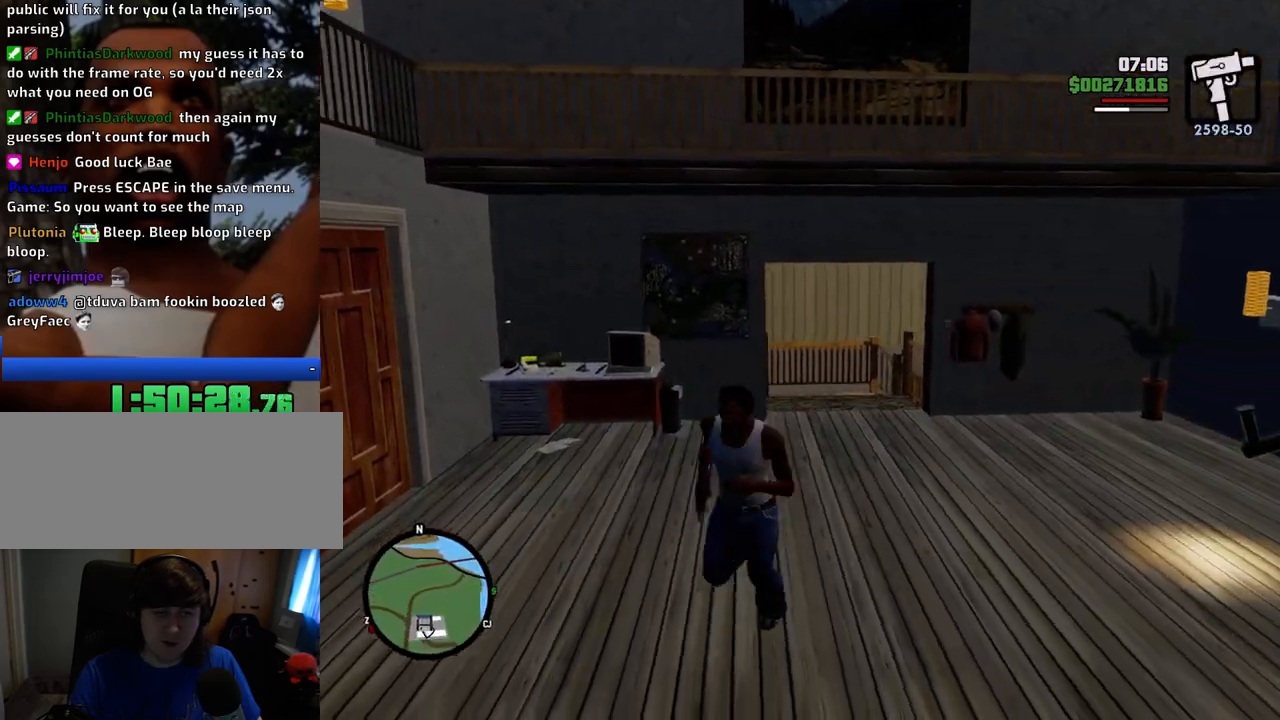
{"keys": ["d", "space", "w"], "mouse": [], "events": [[34, "a", "up"], [167, "d", "down"]]}
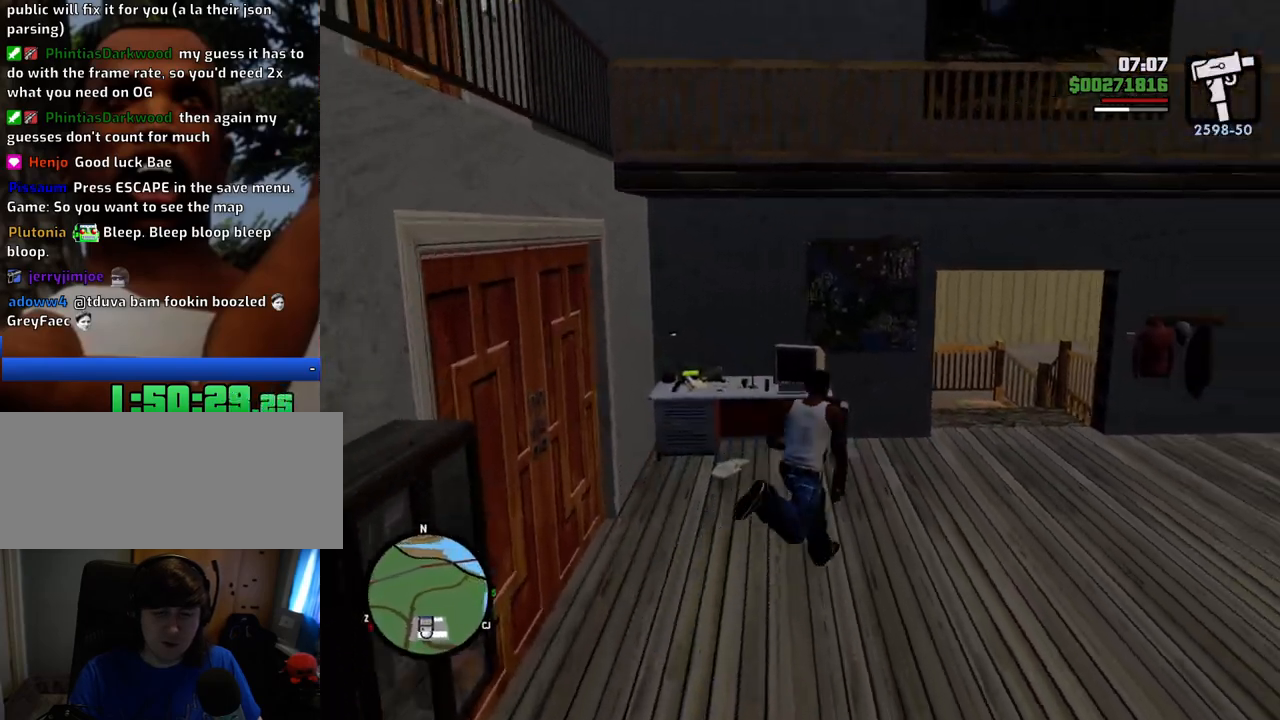
{"keys": ["space", "w"], "mouse": [], "events": [[150, "d", "up"]]}
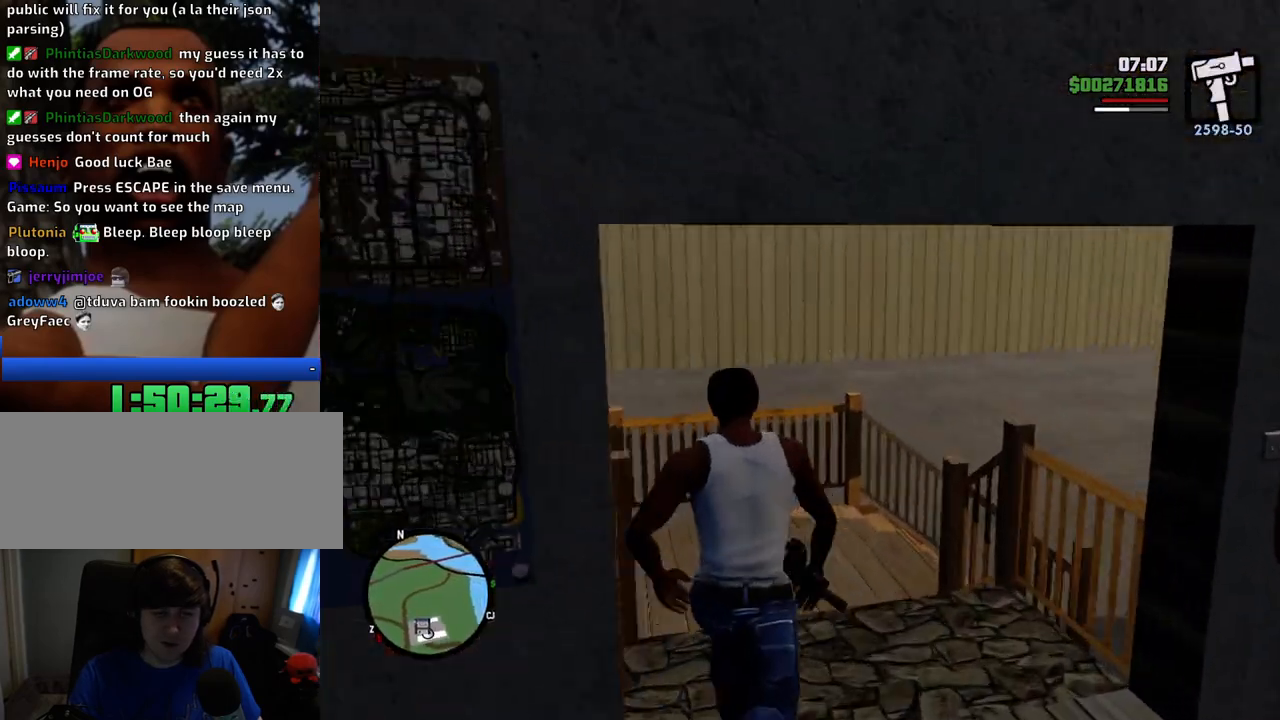
{"keys": ["a", "space", "w"], "mouse": [], "events": [[117, "a", "down"]]}
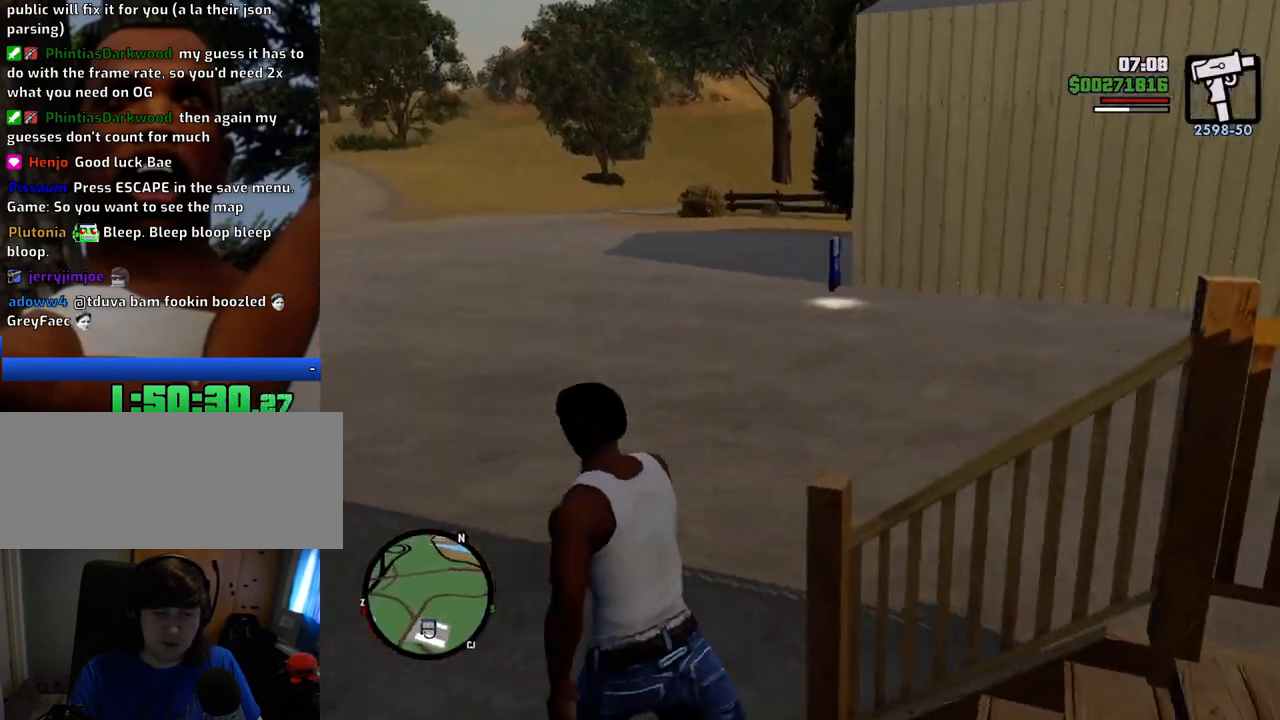
{"keys": ["space", "w"], "mouse": [], "events": [[33, "a", "up"]]}
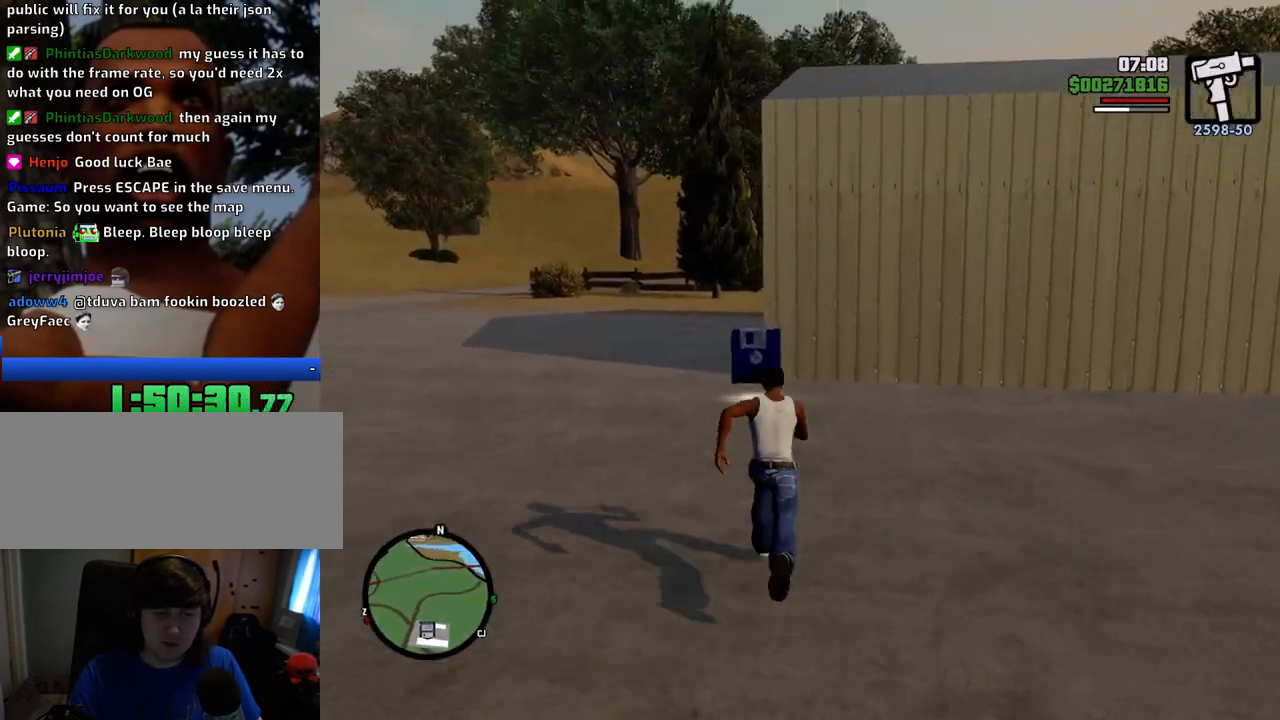
{"keys": ["space", "w"], "mouse": [], "events": []}
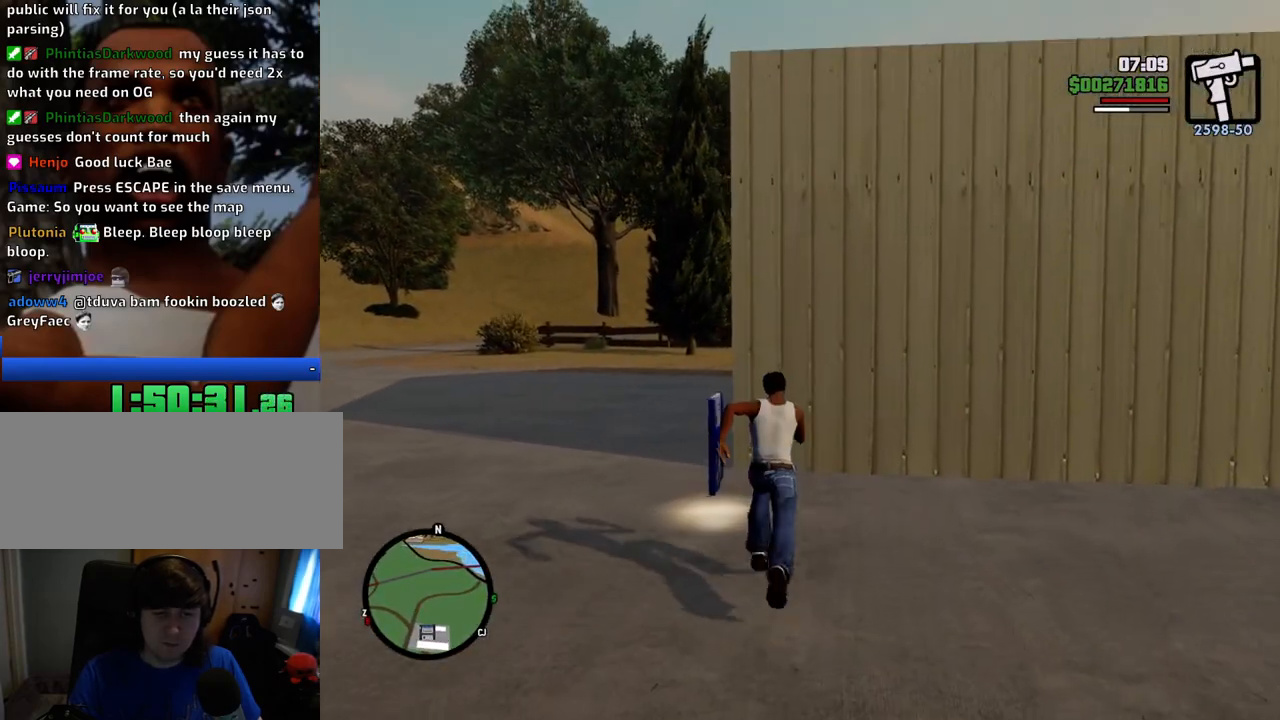
{"keys": ["a"], "mouse": [], "events": [[16, "a", "down"], [16, "space", "up"], [16, "w", "up"]]}
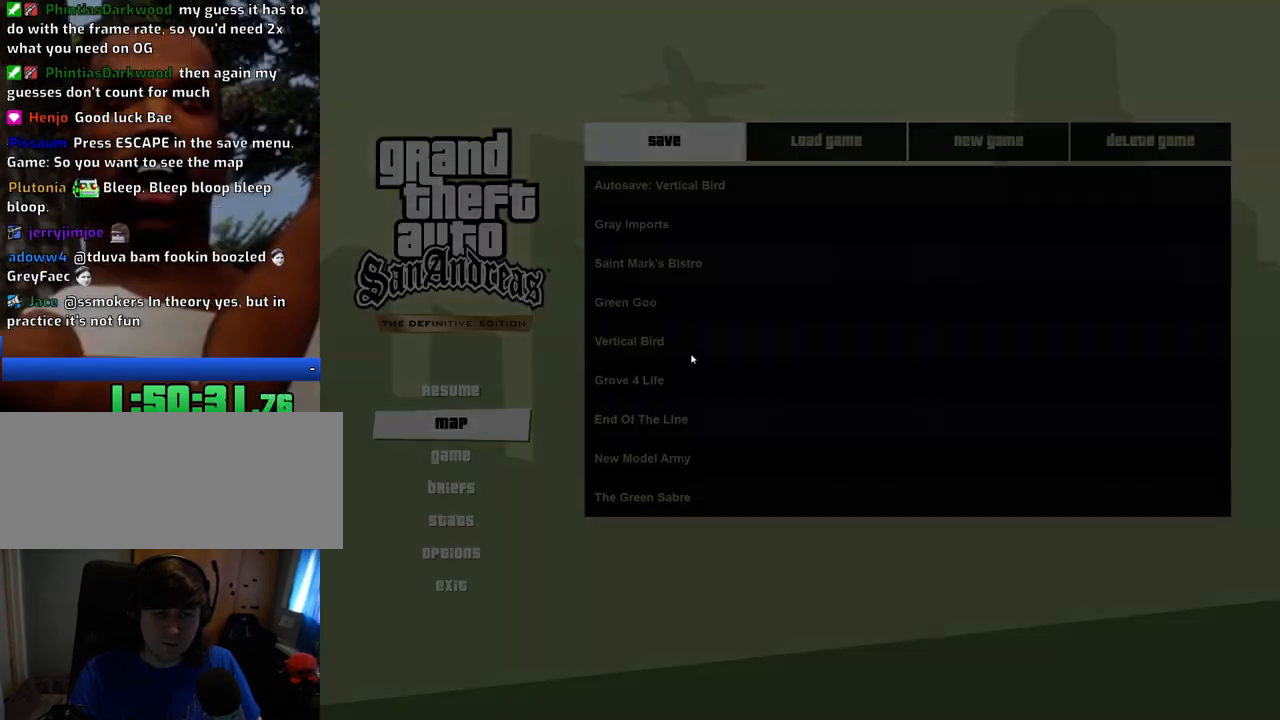
{"keys": [], "mouse": ["left"], "events": [[183, "a", "up"], [417, "mouse_left", "down"]]}
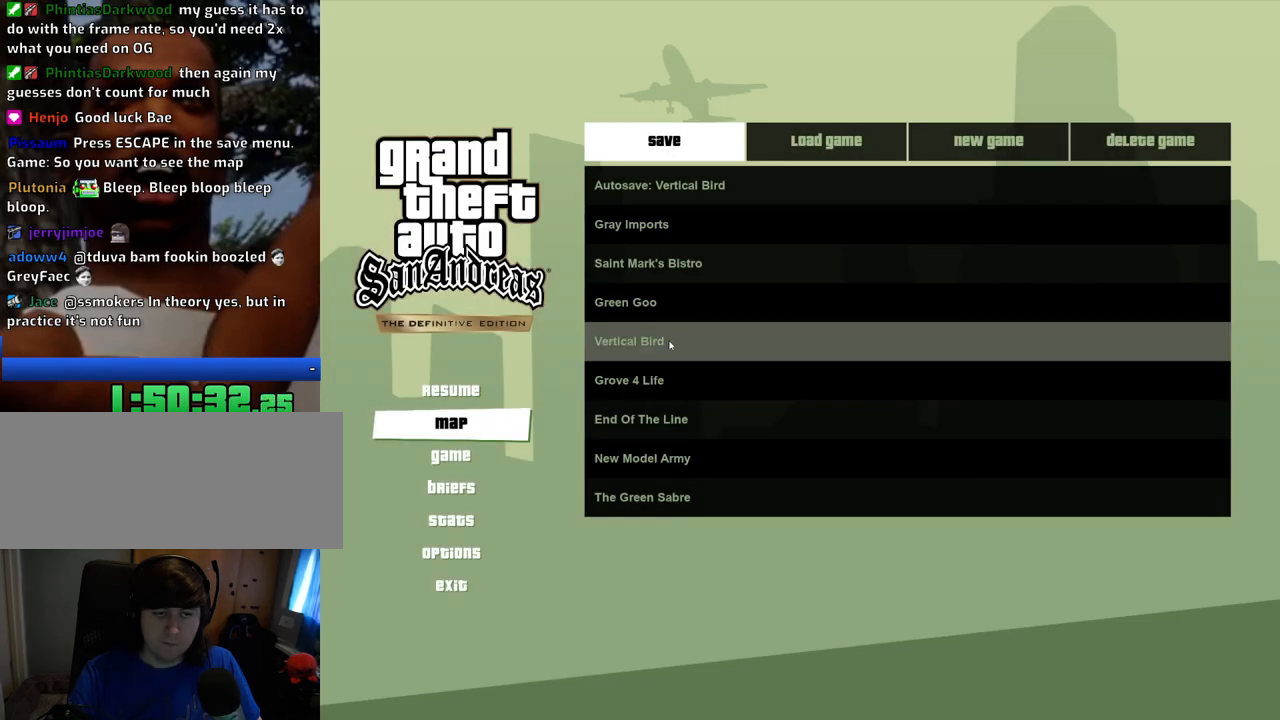
{"keys": [], "mouse": [], "events": [[16, "mouse_left", "up"], [250, "mouse_left", "down"], [350, "mouse_left", "up"]]}
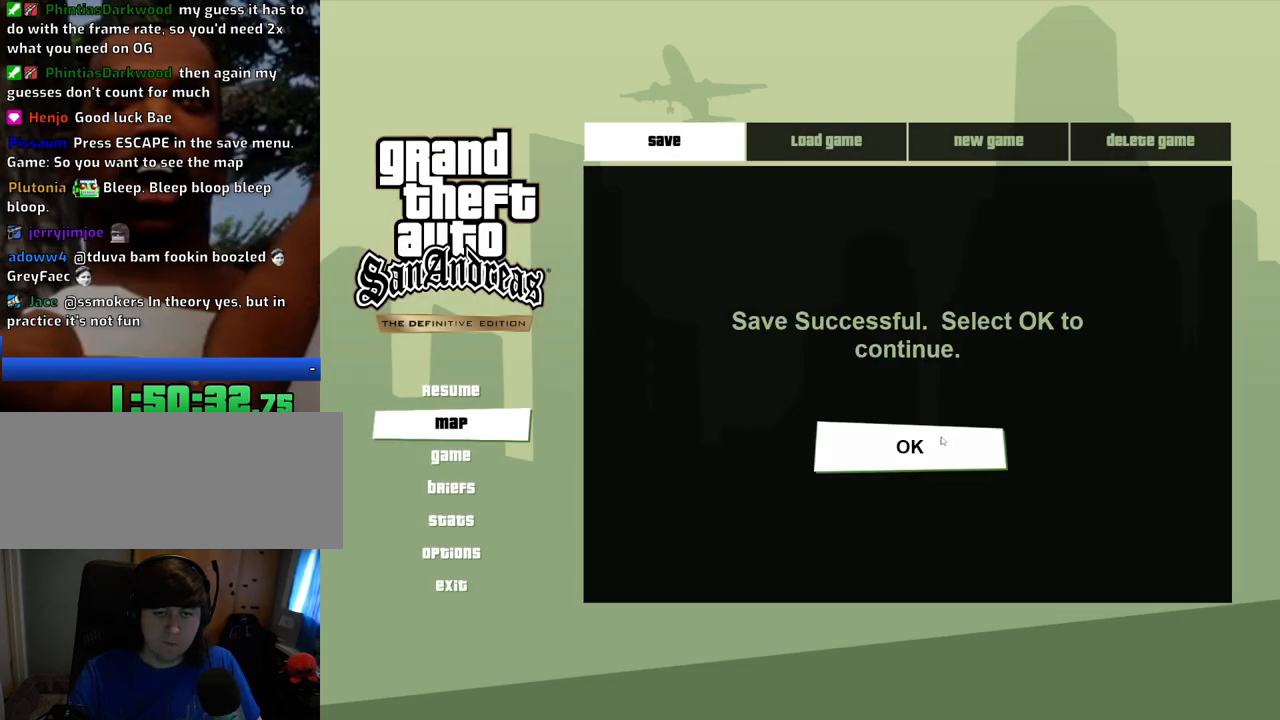
{"keys": ["a", "space", "w"], "mouse": [], "events": [[33, "mouse_left", "down"], [183, "mouse_left", "up"], [450, "a", "down"], [484, "space", "down"], [484, "w", "down"]]}
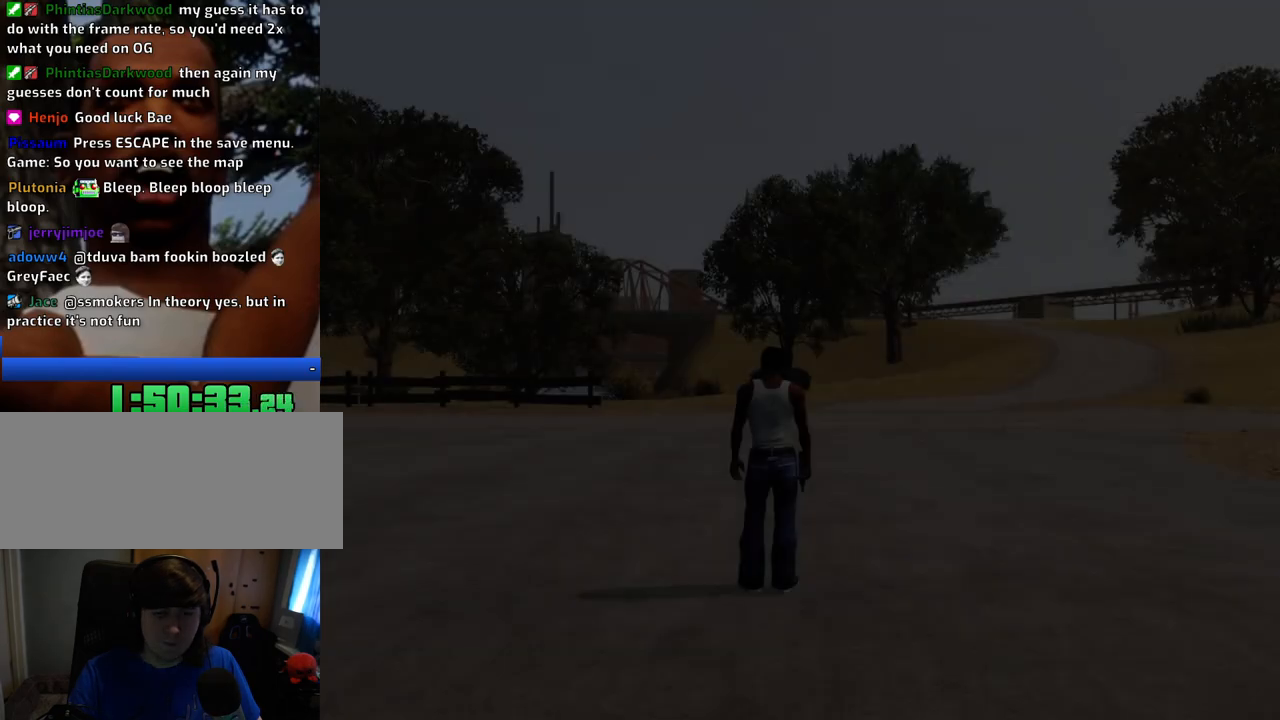
{"keys": ["a", "space", "w"], "mouse": [], "events": []}
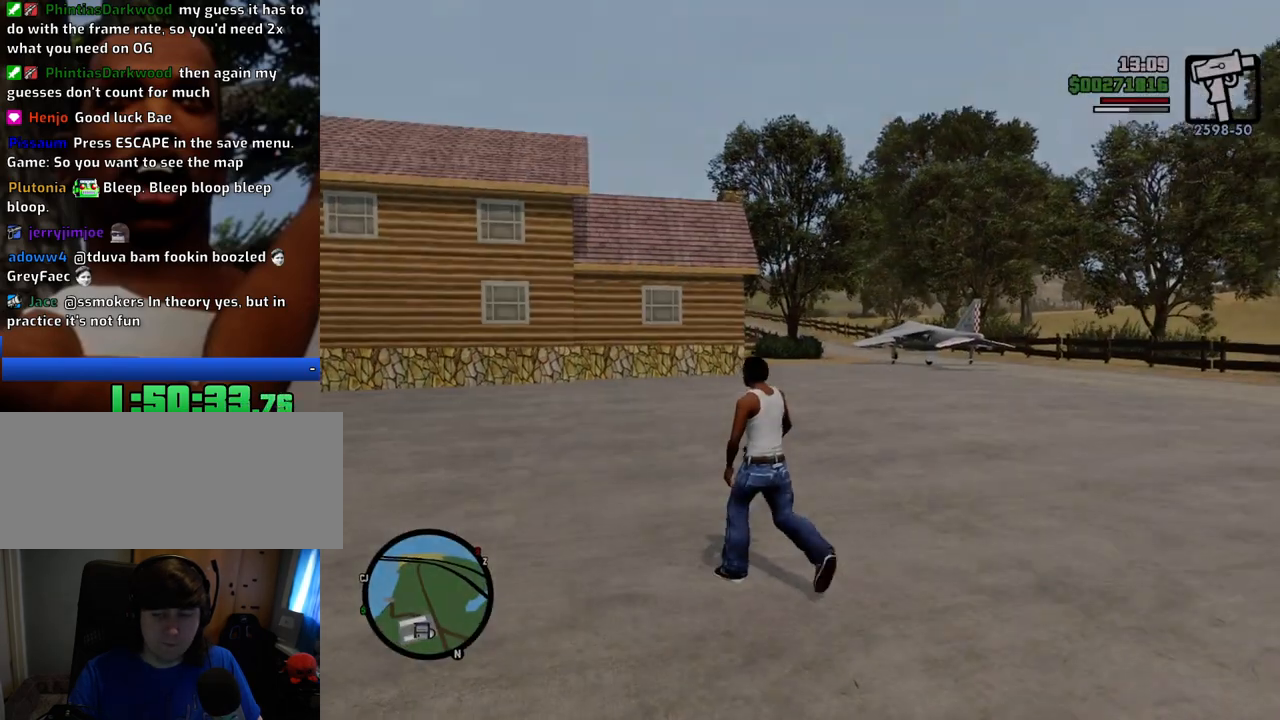
{"keys": ["space", "w"], "mouse": [], "events": [[50, "a", "up"]]}
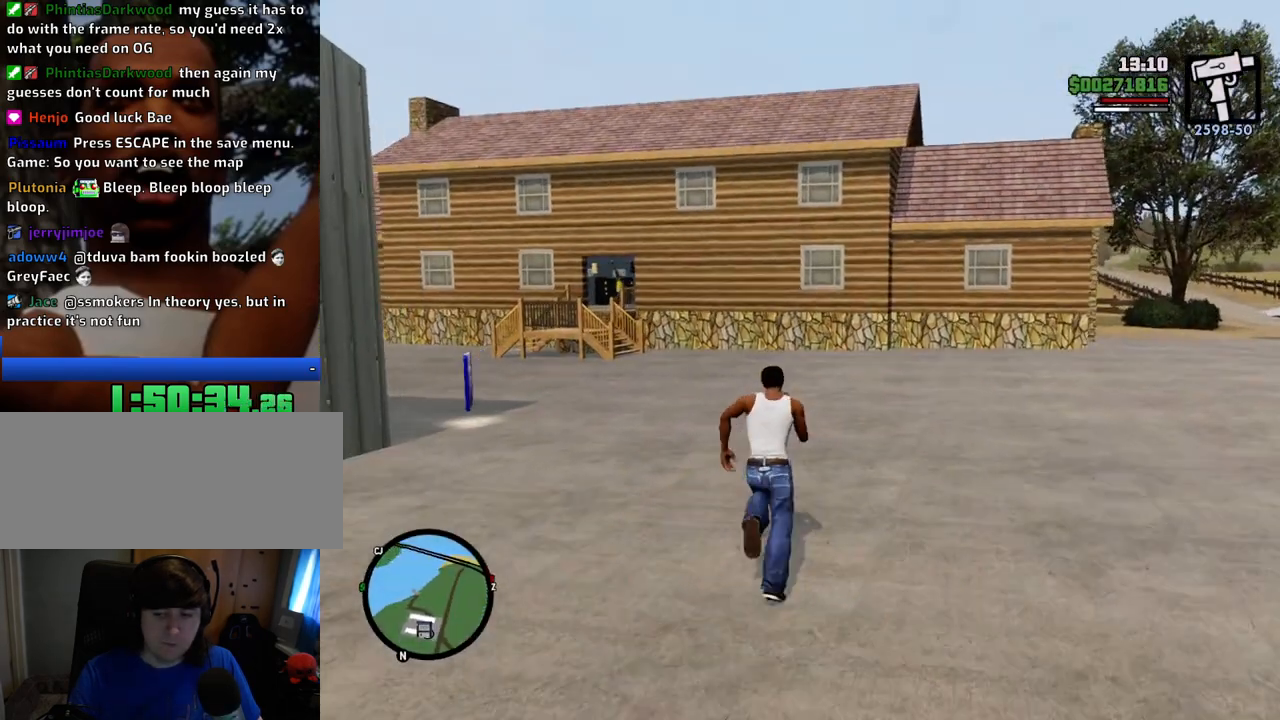
{"keys": ["space", "w"], "mouse": [], "events": []}
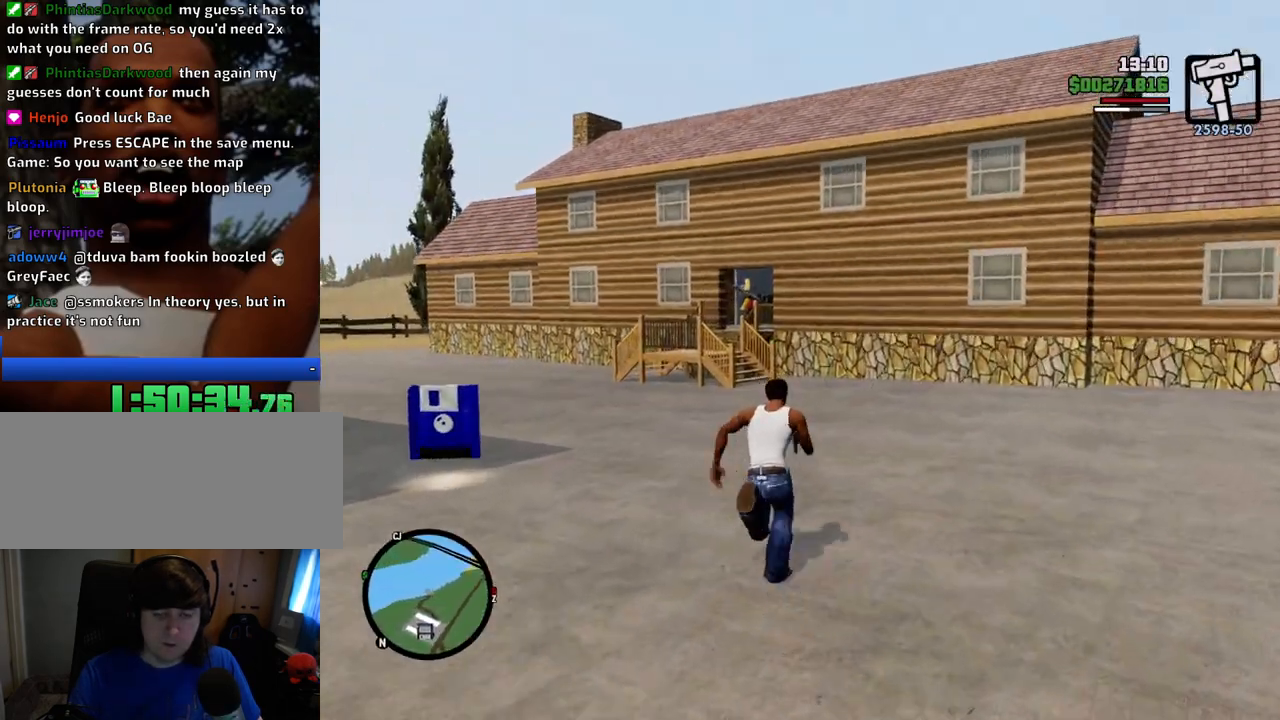
{"keys": ["space", "w"], "mouse": [], "events": []}
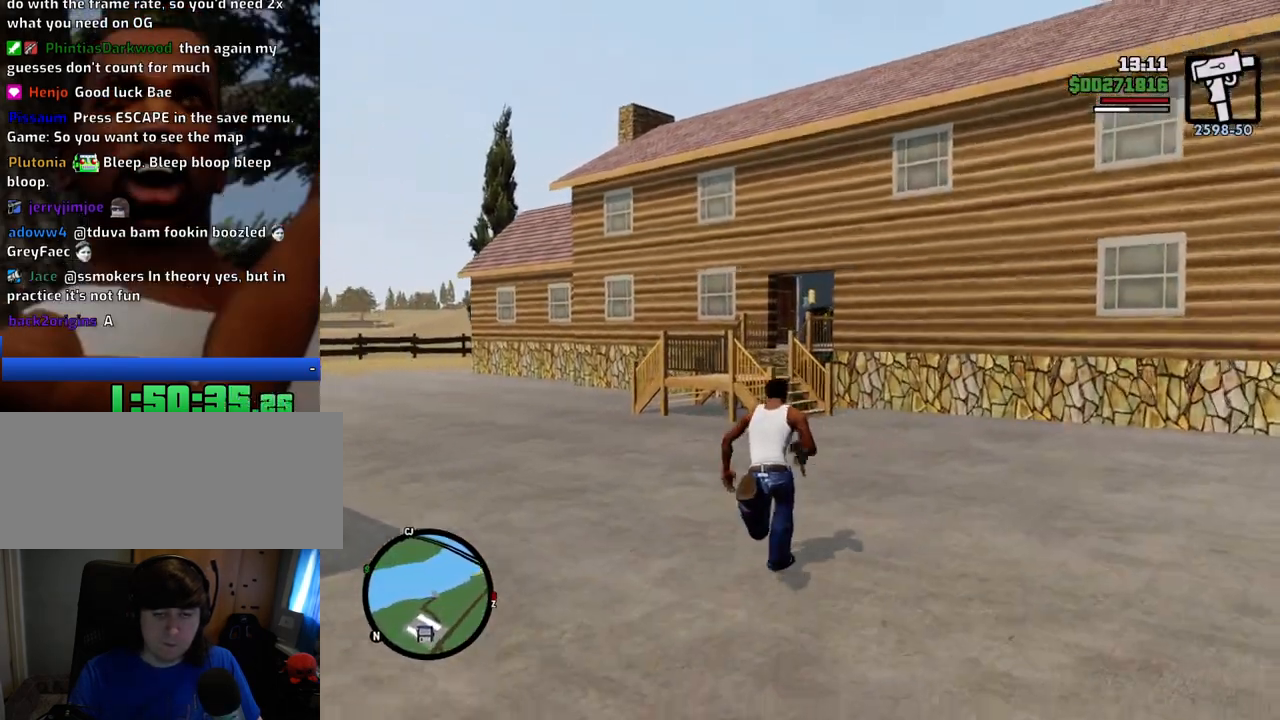
{"keys": ["space", "w"], "mouse": [], "events": []}
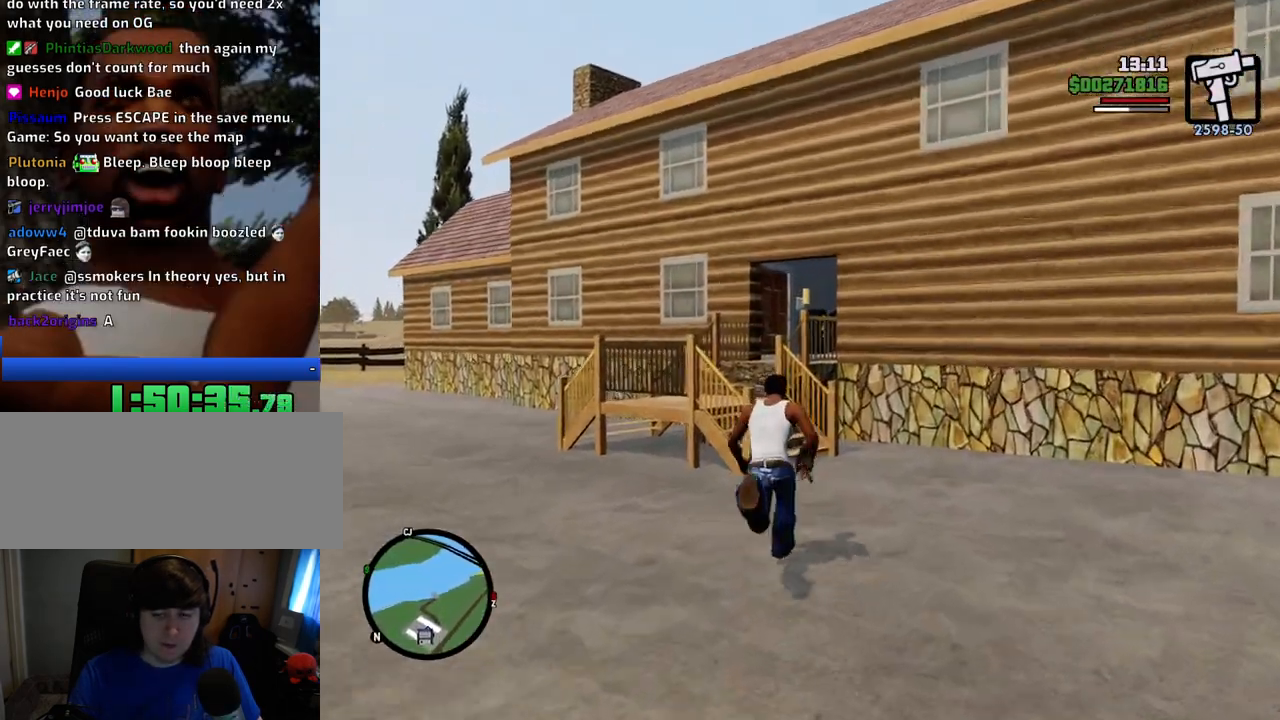
{"keys": ["a", "space", "w"], "mouse": [], "events": [[434, "a", "down"]]}
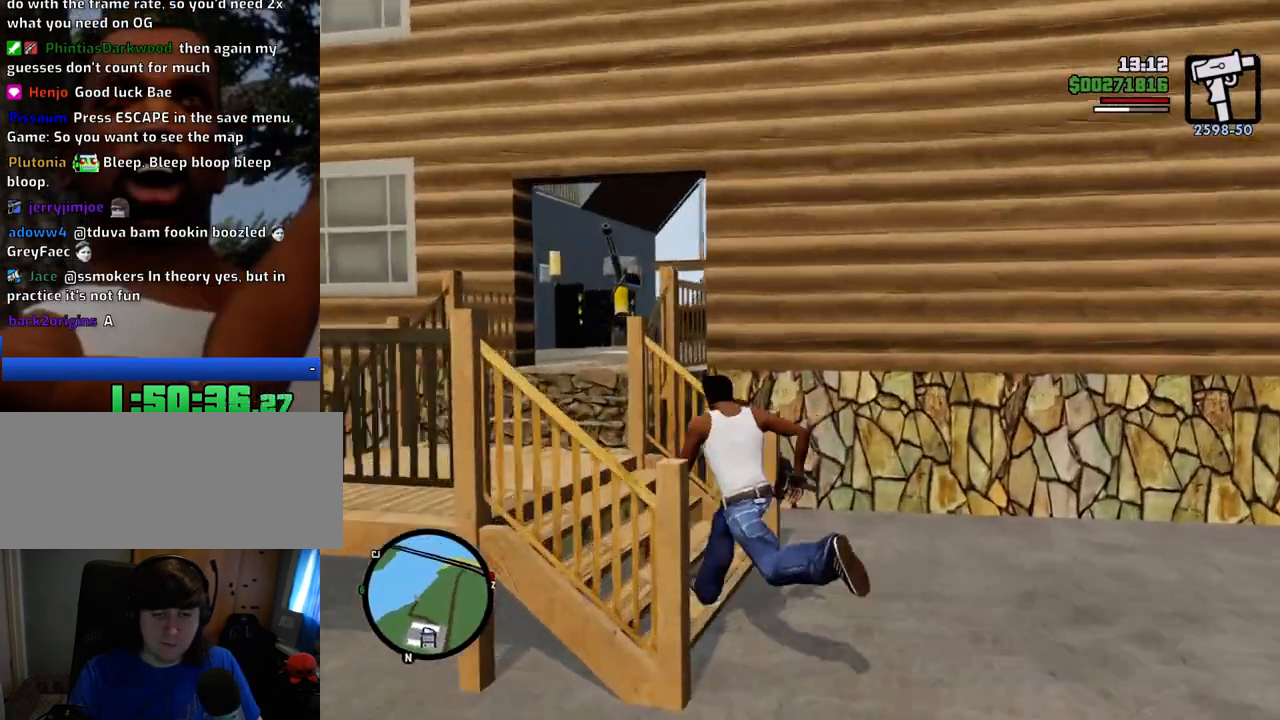
{"keys": ["space", "w"], "mouse": [], "events": [[267, "a", "up"]]}
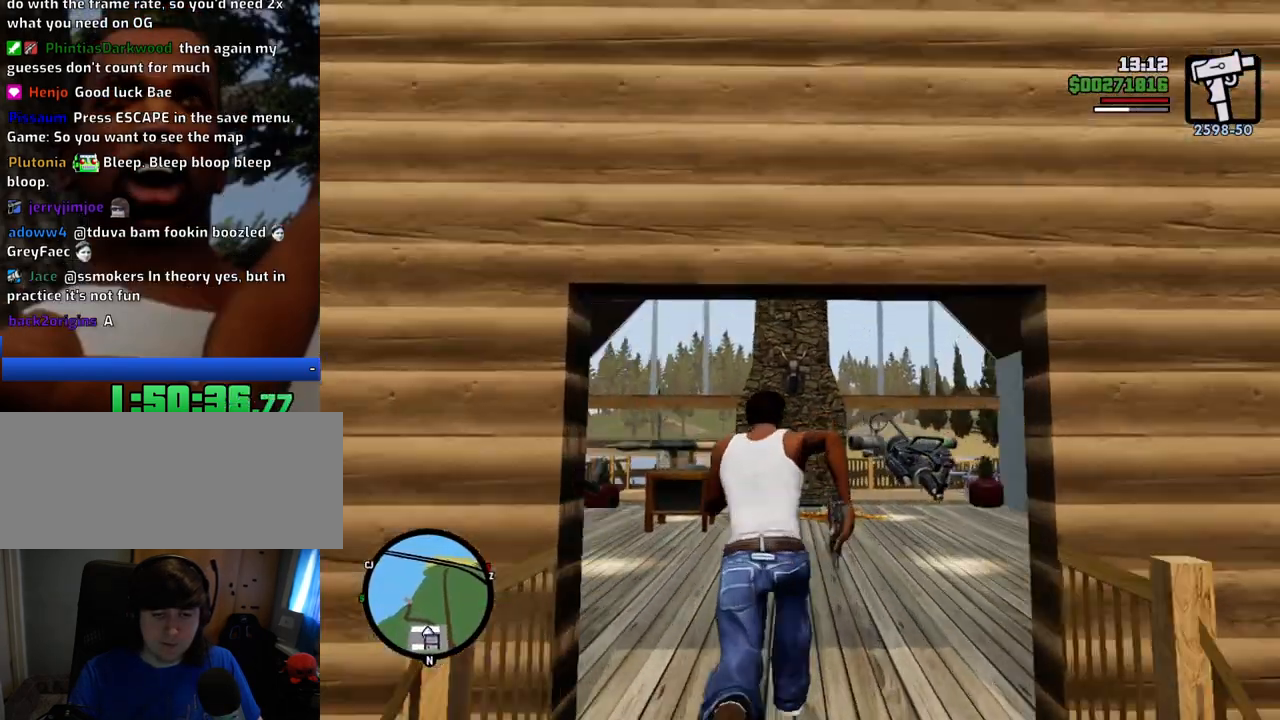
{"keys": ["d", "space", "w"], "mouse": [], "events": [[467, "d", "down"]]}
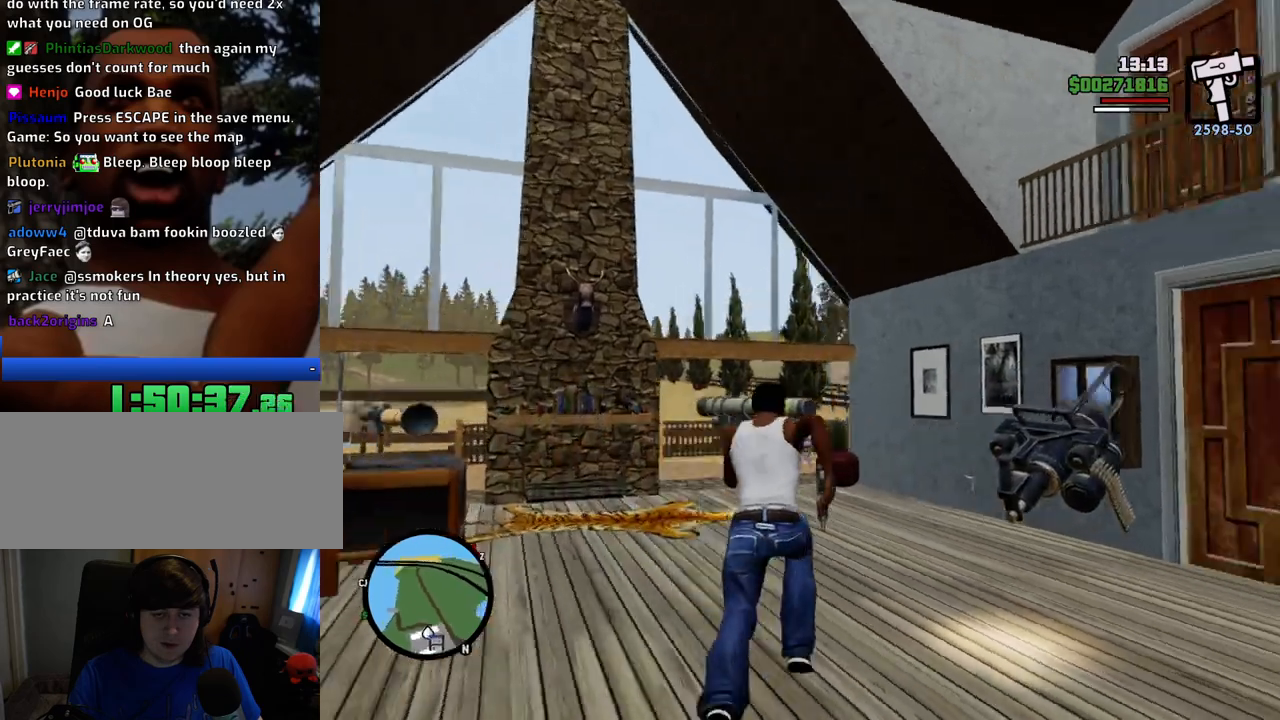
{"keys": ["d", "space", "w"], "mouse": [], "events": []}
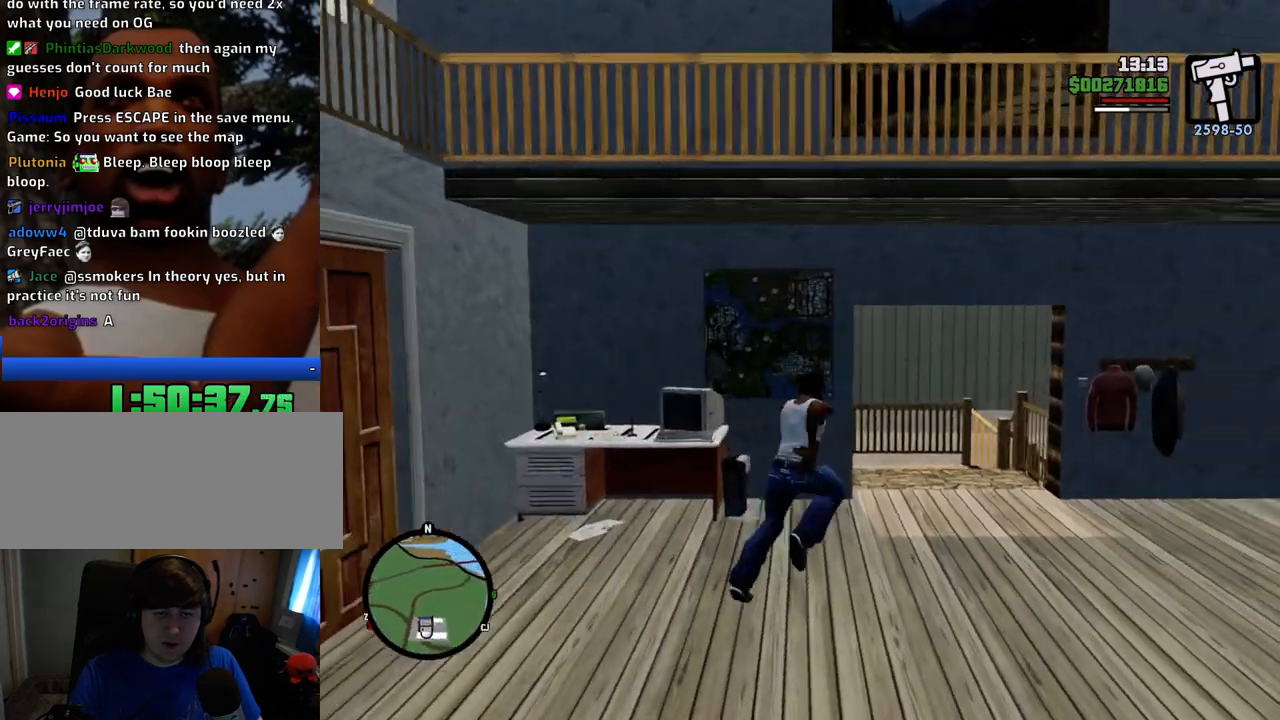
{"keys": ["a", "space", "w"], "mouse": [], "events": [[134, "d", "up"], [401, "a", "down"]]}
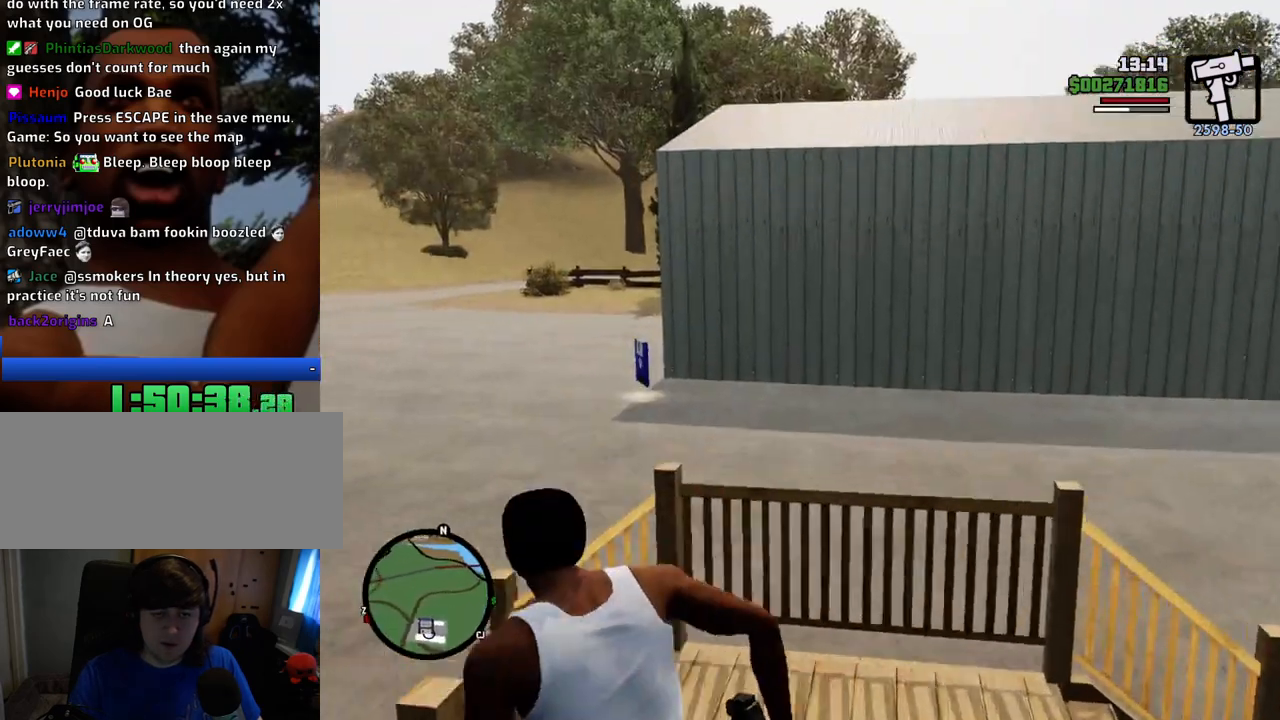
{"keys": ["space", "w"], "mouse": [], "events": [[334, "a", "up"]]}
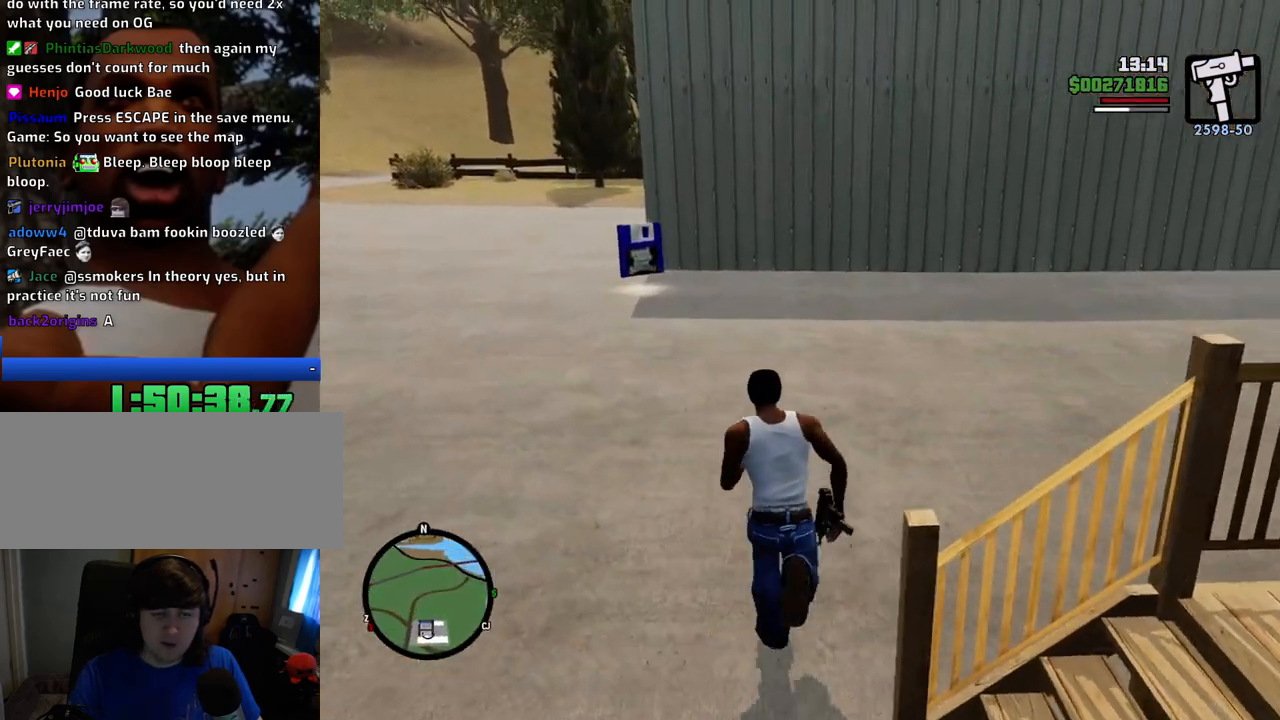
{"keys": ["space", "w"], "mouse": [], "events": []}
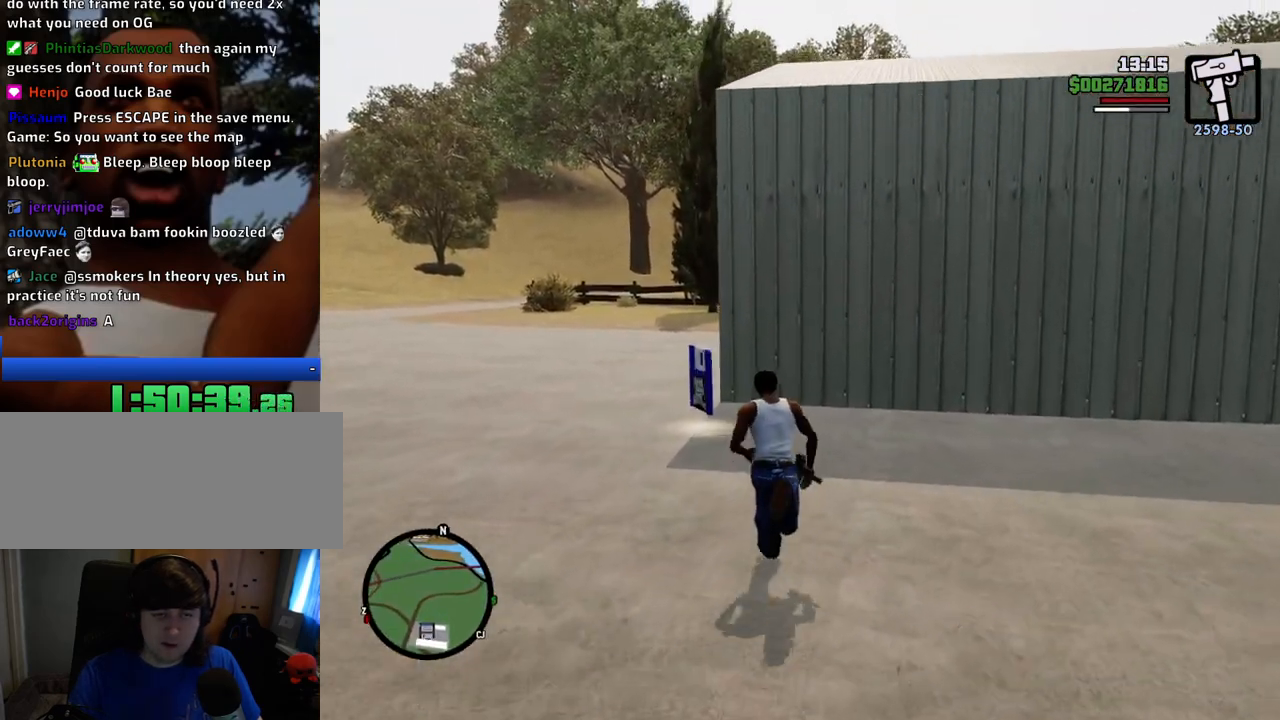
{"keys": ["a", "space"], "mouse": [], "events": [[317, "a", "down"], [501, "w", "up"]]}